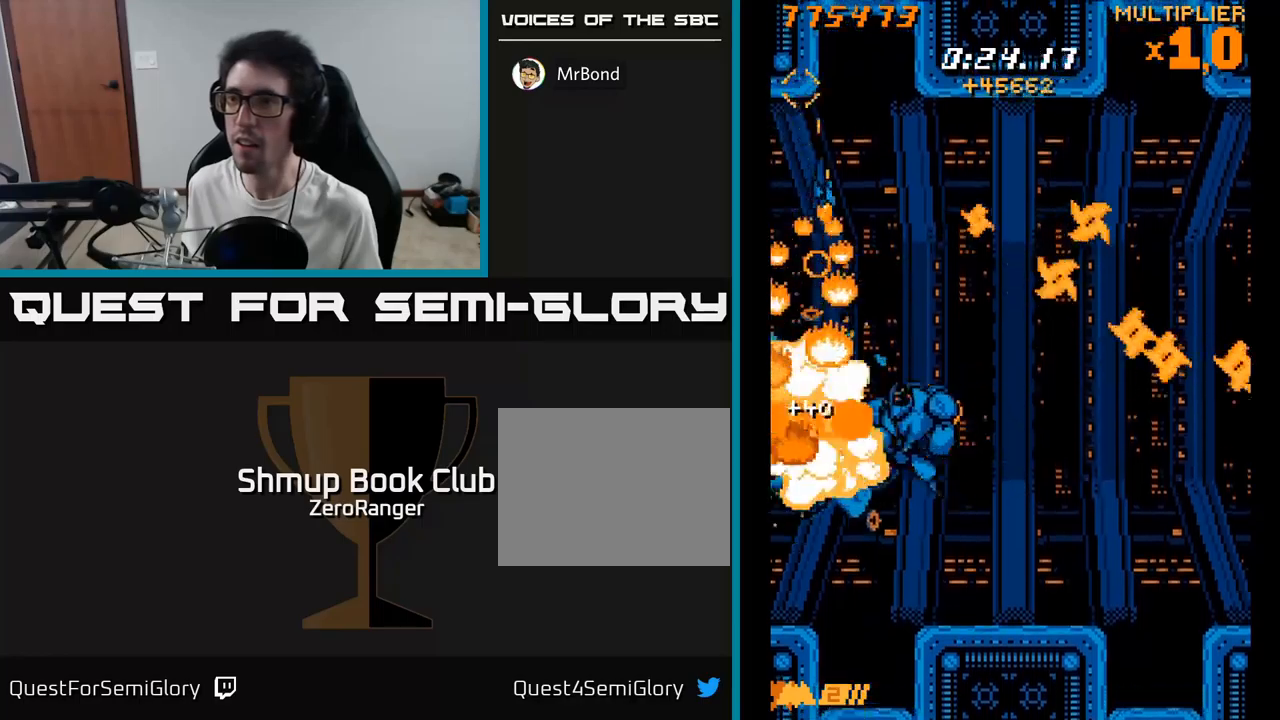
Gameplay with a controller (Xbox layout); each line is a JSON object with the inputs held at the frame after it. "events" lists button and stick changes between this image and that frame as [ms after this image, input, new state], when the widget could be followed in between. Not read: left_stick.
{"buttons": ["X", "DPAD_UP"], "right_stick": "center", "events": [[33, "DPAD_DOWN", "up"], [100, "DPAD_DOWN", "down"], [150, "DPAD_RIGHT", "up"], [200, "DPAD_LEFT", "down"], [283, "DPAD_DOWN", "up"], [350, "DPAD_UP", "down"], [383, "DPAD_LEFT", "up"]]}
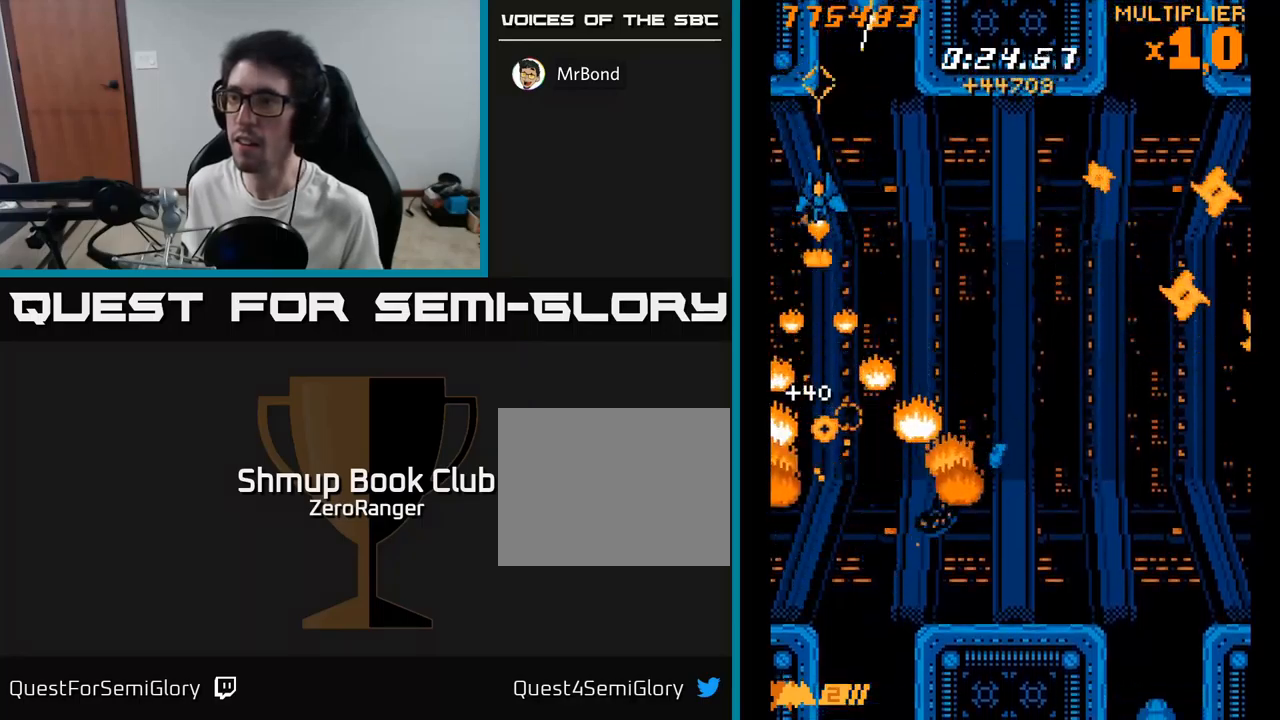
{"buttons": ["A", "DPAD_DOWN"], "right_stick": "center", "events": [[33, "DPAD_RIGHT", "down"], [50, "A", "down"], [83, "DPAD_UP", "up"], [83, "X", "up"], [117, "DPAD_UP", "down"], [133, "DPAD_RIGHT", "up"], [283, "DPAD_UP", "up"], [333, "DPAD_DOWN", "down"]]}
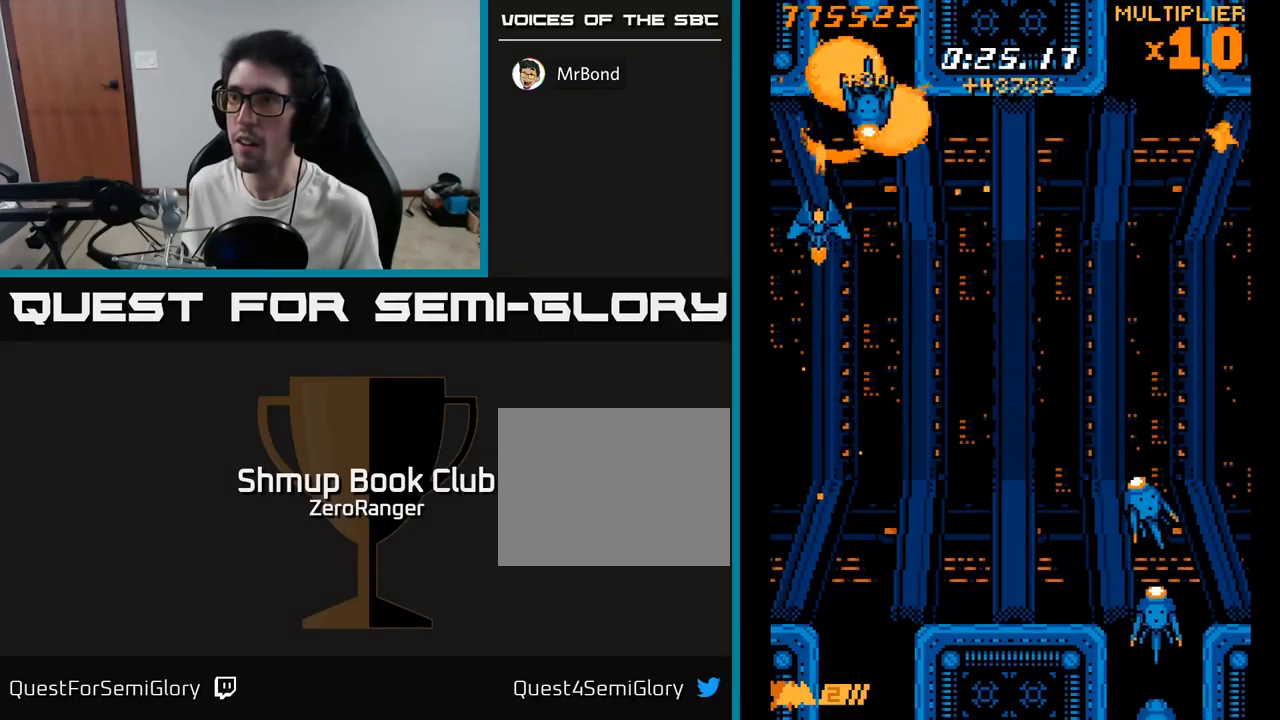
{"buttons": ["A", "DPAD_UP"], "right_stick": "center", "events": [[67, "DPAD_RIGHT", "down"], [233, "DPAD_RIGHT", "up"], [450, "DPAD_DOWN", "up"], [500, "DPAD_UP", "down"]]}
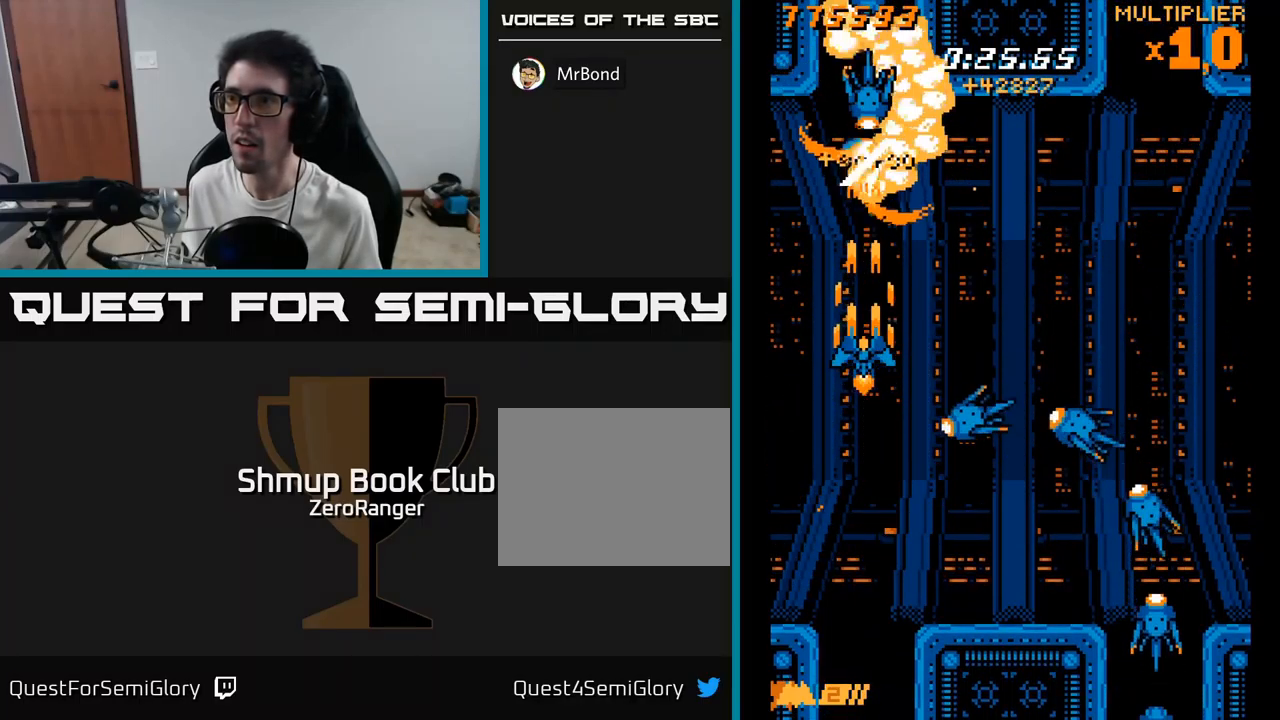
{"buttons": ["A"], "right_stick": "center", "events": [[150, "DPAD_UP", "up"], [417, "DPAD_RIGHT", "down"], [450, "DPAD_DOWN", "down"], [450, "DPAD_RIGHT", "up"], [483, "DPAD_DOWN", "up"]]}
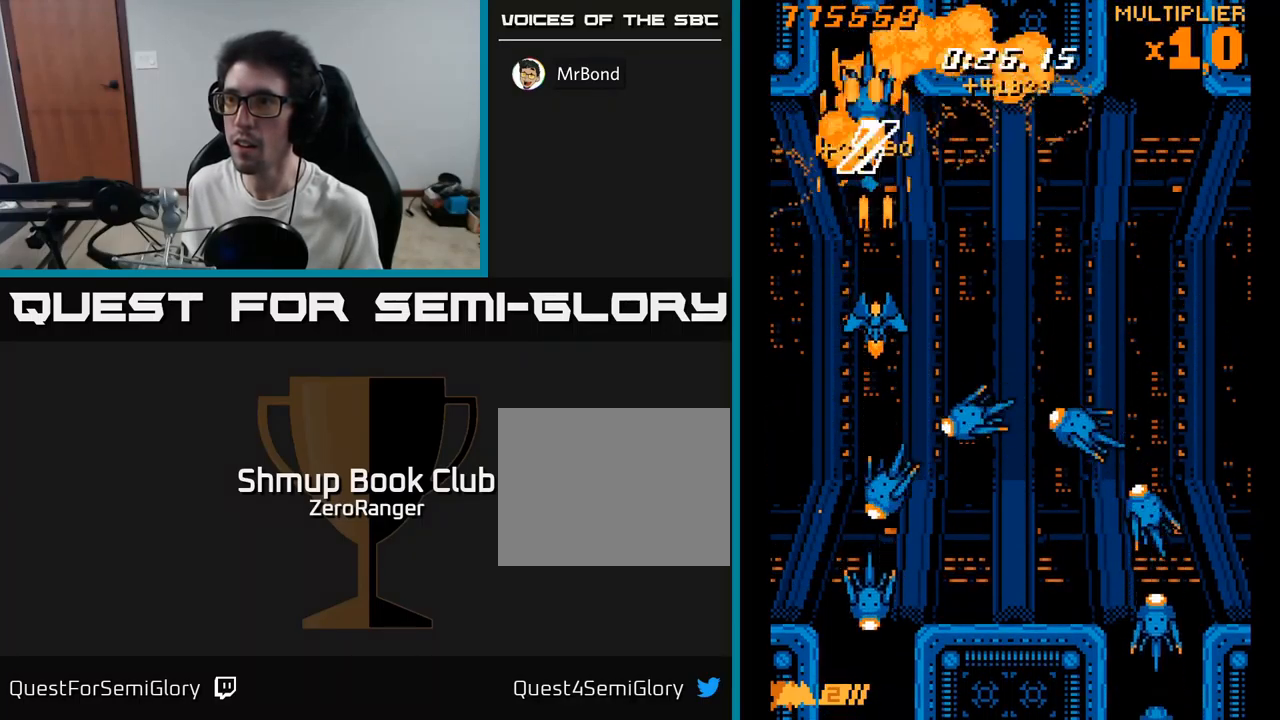
{"buttons": ["A"], "right_stick": "center", "events": [[250, "DPAD_DOWN", "down"], [367, "DPAD_DOWN", "up"]]}
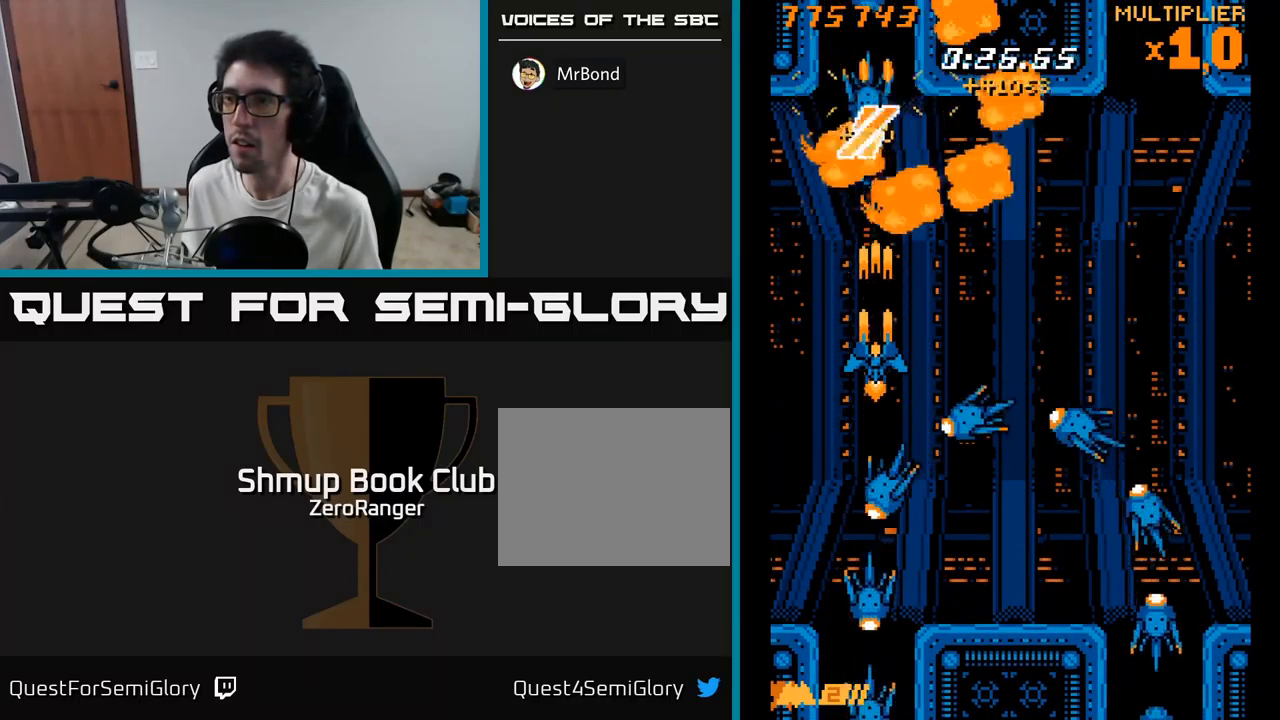
{"buttons": ["X", "DPAD_RIGHT"], "right_stick": "center", "events": [[33, "DPAD_DOWN", "down"], [33, "X", "down"], [67, "A", "up"], [67, "DPAD_RIGHT", "down"], [100, "DPAD_DOWN", "up"], [150, "DPAD_UP", "down"], [250, "DPAD_UP", "up"], [300, "DPAD_RIGHT", "up"], [333, "DPAD_UP", "down"], [450, "DPAD_UP", "up"], [500, "DPAD_RIGHT", "down"]]}
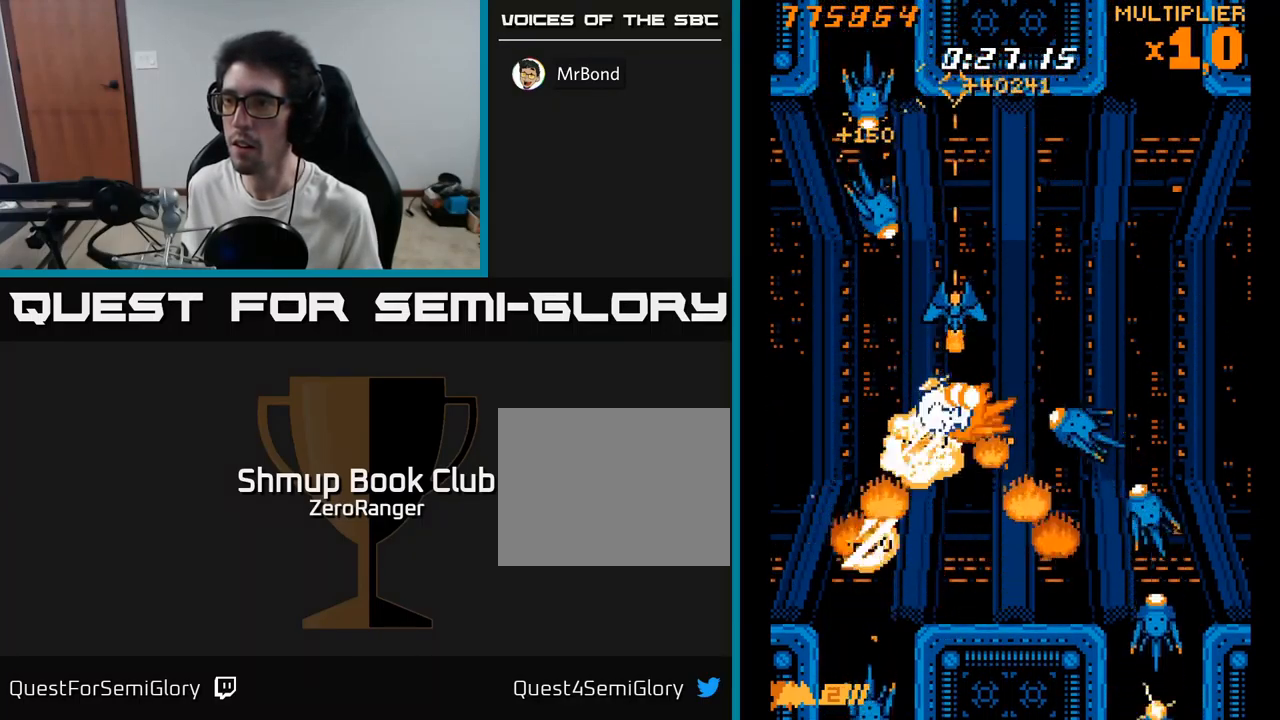
{"buttons": ["X"], "right_stick": "center", "events": [[50, "DPAD_DOWN", "down"], [83, "DPAD_RIGHT", "up"], [100, "DPAD_DOWN", "up"], [150, "DPAD_LEFT", "down"], [250, "DPAD_LEFT", "up"], [283, "DPAD_RIGHT", "down"], [333, "DPAD_DOWN", "down"], [417, "DPAD_DOWN", "up"], [417, "DPAD_RIGHT", "up"]]}
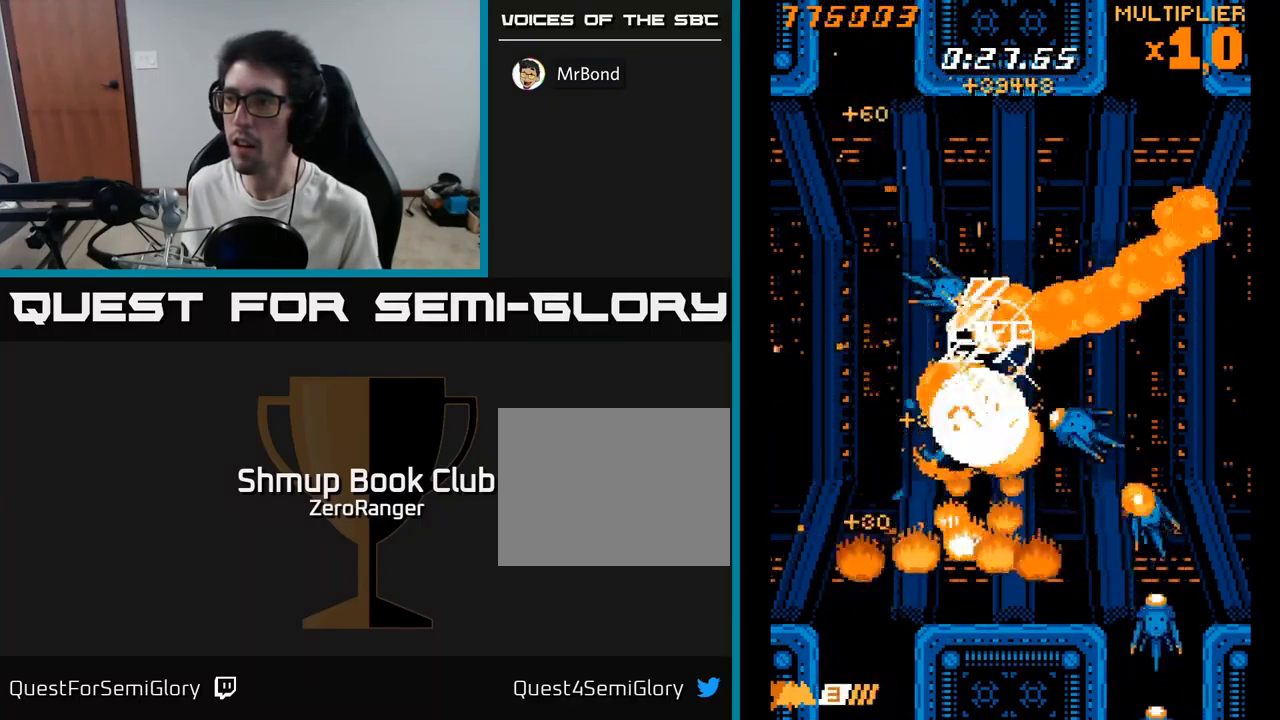
{"buttons": ["X", "DPAD_UP"], "right_stick": "center", "events": [[117, "DPAD_DOWN", "down"], [117, "DPAD_RIGHT", "down"], [150, "DPAD_DOWN", "up"], [217, "DPAD_DOWN", "down"], [267, "DPAD_RIGHT", "up"], [283, "DPAD_DOWN", "up"], [367, "DPAD_UP", "down"], [383, "DPAD_LEFT", "down"], [450, "DPAD_LEFT", "up"]]}
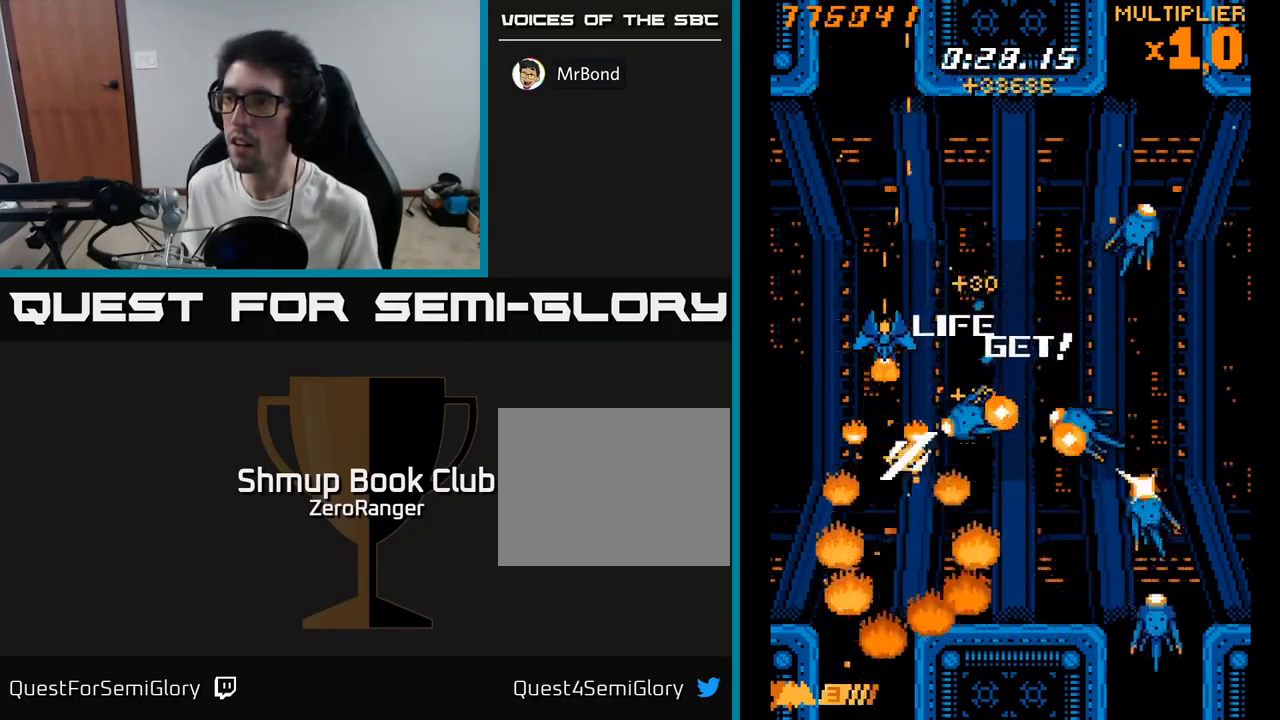
{"buttons": ["X", "DPAD_RIGHT"], "right_stick": "center", "events": [[33, "DPAD_RIGHT", "down"], [33, "DPAD_UP", "up"], [133, "DPAD_UP", "down"], [233, "DPAD_UP", "up"], [367, "DPAD_UP", "down"], [467, "DPAD_UP", "up"]]}
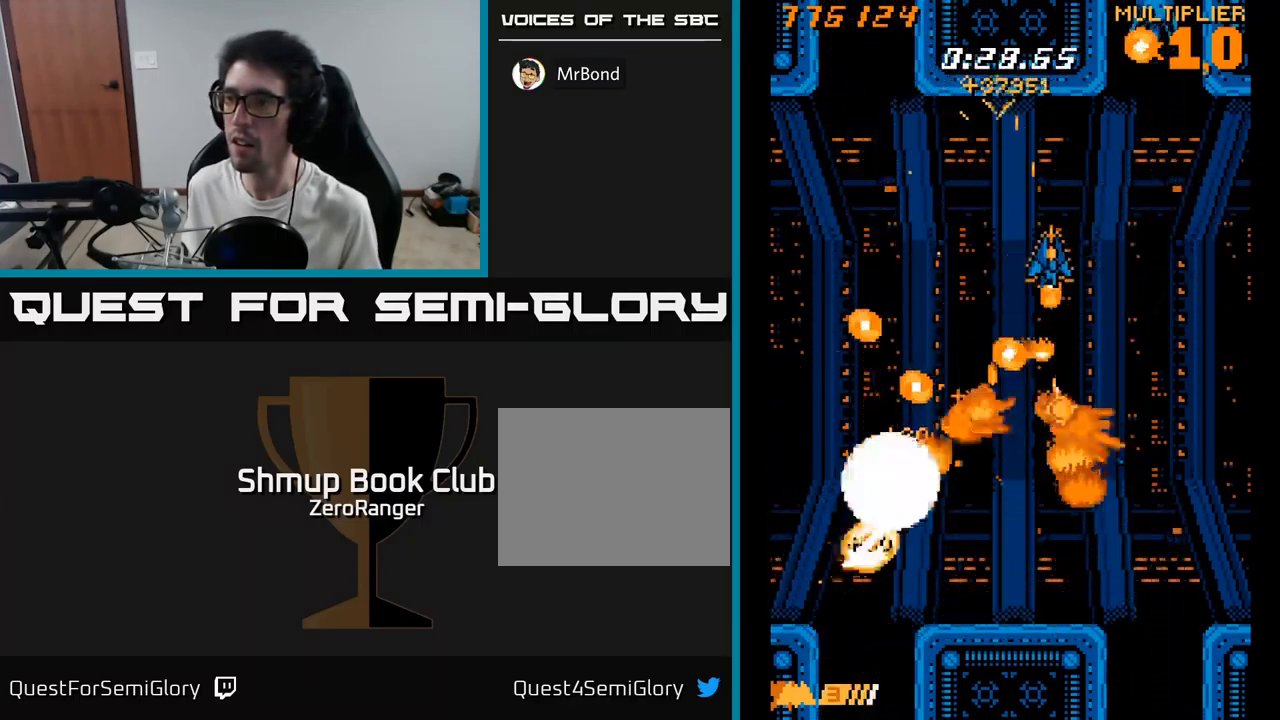
{"buttons": ["X", "DPAD_RIGHT"], "right_stick": "center", "events": [[17, "DPAD_DOWN", "down"], [17, "DPAD_RIGHT", "up"], [50, "DPAD_LEFT", "down"], [117, "DPAD_LEFT", "up"], [133, "DPAD_DOWN", "up"], [167, "DPAD_RIGHT", "down"], [317, "DPAD_DOWN", "down"], [317, "DPAD_RIGHT", "up"], [433, "DPAD_DOWN", "up"], [449, "DPAD_RIGHT", "down"]]}
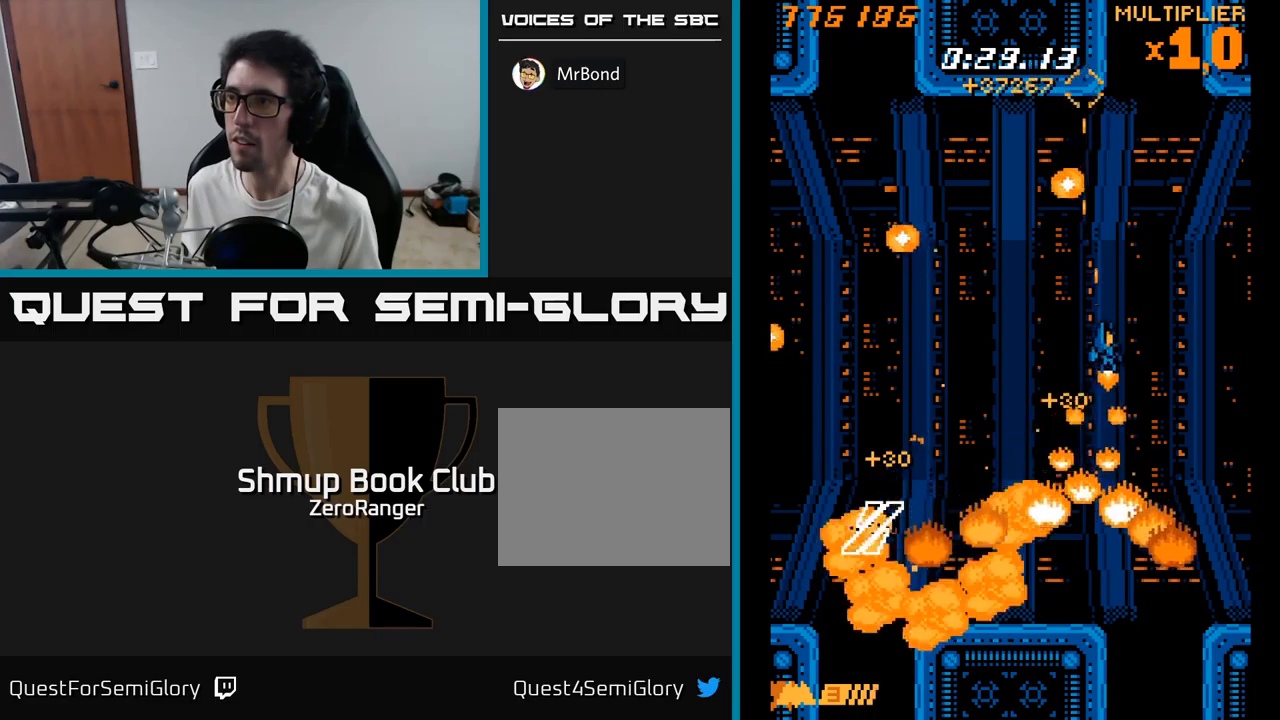
{"buttons": ["A", "DPAD_UP"], "right_stick": "center", "events": [[34, "DPAD_DOWN", "down"], [67, "A", "down"], [117, "X", "up"], [184, "DPAD_RIGHT", "up"], [334, "DPAD_DOWN", "up"], [417, "DPAD_UP", "down"]]}
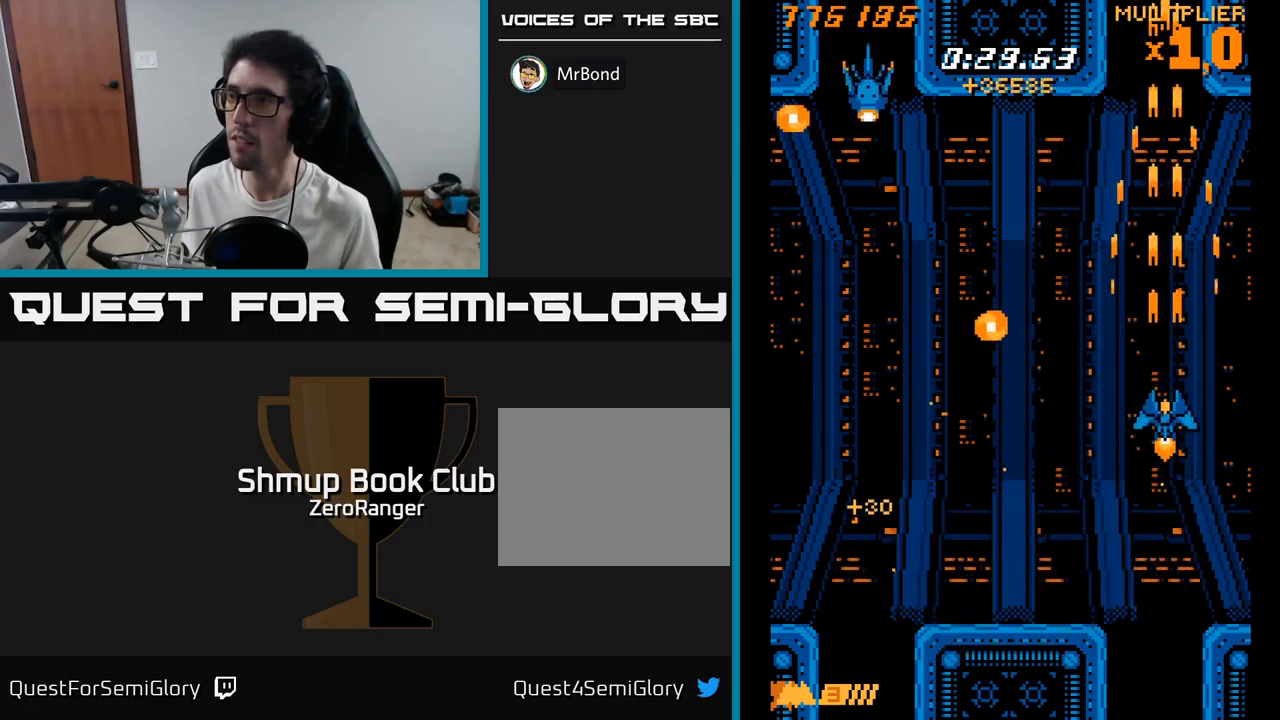
{"buttons": ["A", "DPAD_DOWN", "DPAD_LEFT"], "right_stick": "center", "events": [[34, "DPAD_UP", "up"], [117, "DPAD_DOWN", "down"], [117, "DPAD_LEFT", "down"], [234, "DPAD_DOWN", "up"], [434, "DPAD_DOWN", "down"]]}
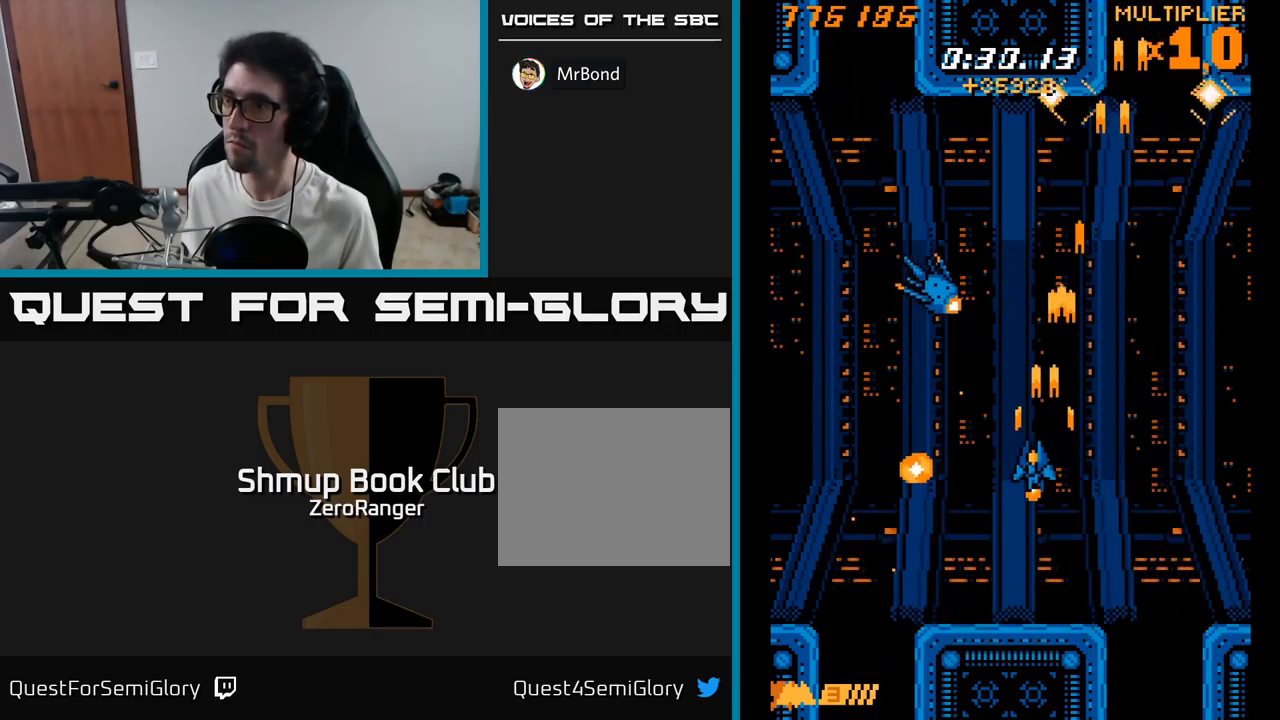
{"buttons": ["A", "DPAD_RIGHT"], "right_stick": "center", "events": [[67, "DPAD_DOWN", "up"], [67, "DPAD_LEFT", "up"], [117, "DPAD_RIGHT", "down"], [117, "DPAD_UP", "down"], [200, "DPAD_RIGHT", "up"], [284, "DPAD_RIGHT", "down"], [367, "DPAD_UP", "up"]]}
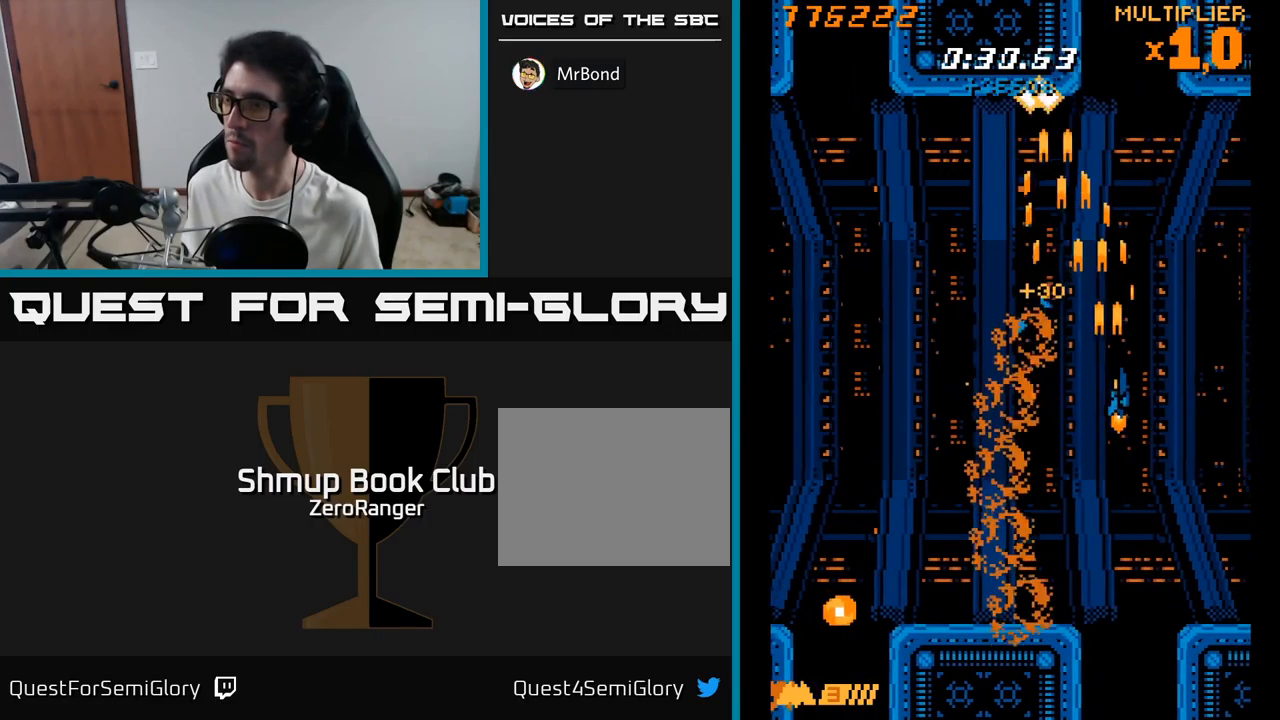
{"buttons": ["A", "DPAD_UP", "DPAD_LEFT"], "right_stick": "center", "events": [[17, "DPAD_DOWN", "down"], [17, "DPAD_RIGHT", "up"], [100, "DPAD_LEFT", "down"], [184, "DPAD_DOWN", "up"], [234, "DPAD_LEFT", "up"], [250, "DPAD_RIGHT", "down"], [384, "DPAD_RIGHT", "up"], [434, "DPAD_LEFT", "down"], [434, "DPAD_UP", "down"]]}
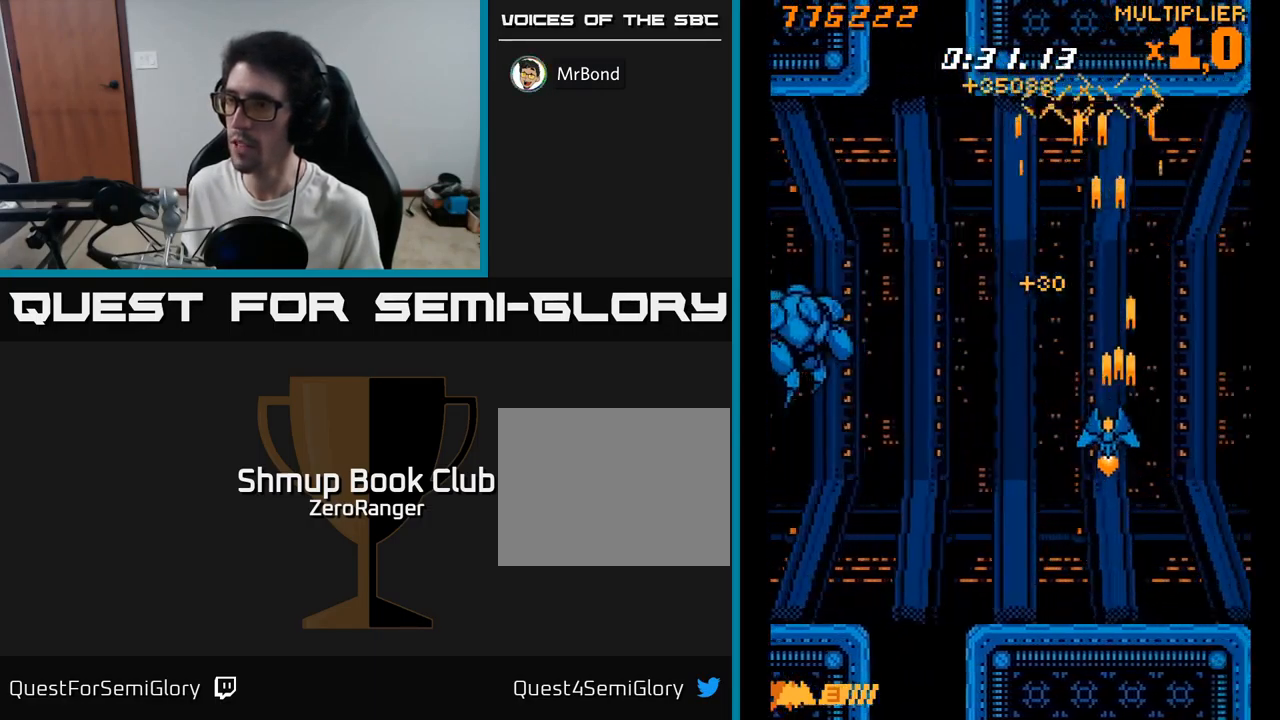
{"buttons": ["X", "DPAD_UP", "DPAD_LEFT"], "right_stick": "center", "events": [[284, "X", "down"], [400, "A", "up"]]}
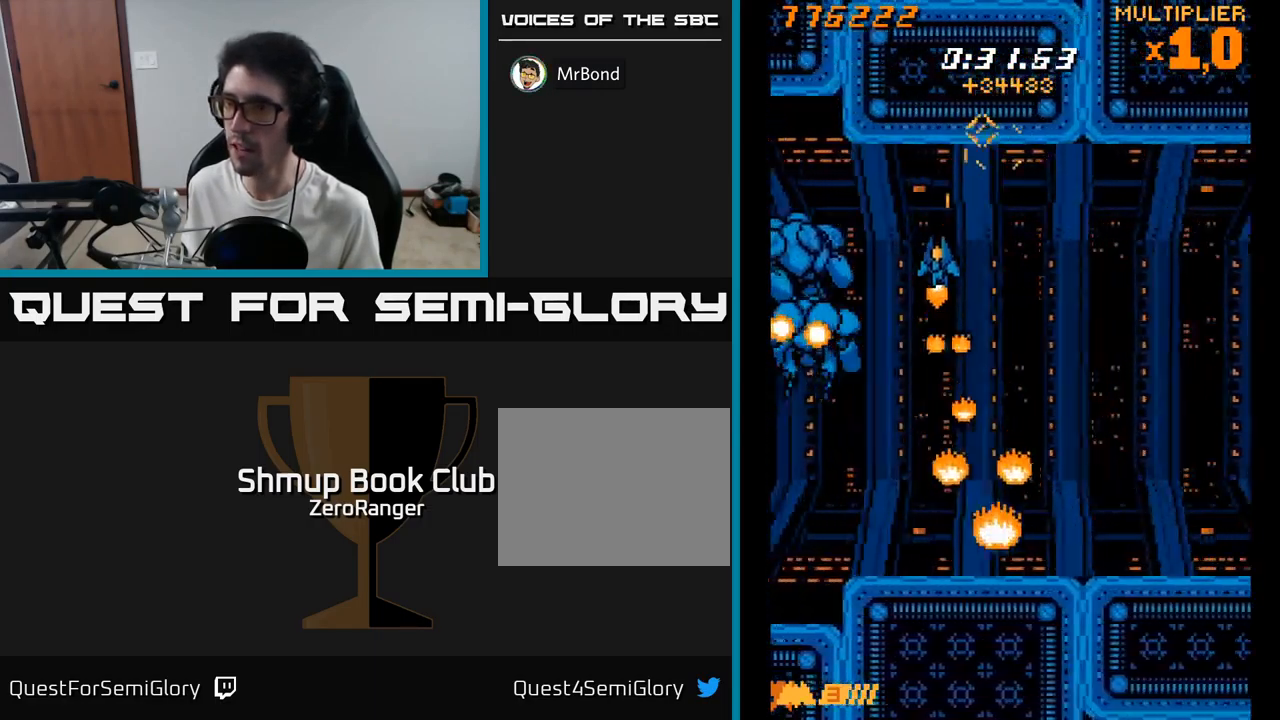
{"buttons": ["X", "DPAD_RIGHT"], "right_stick": "center", "events": [[250, "DPAD_UP", "up"], [300, "DPAD_LEFT", "up"], [384, "DPAD_RIGHT", "down"]]}
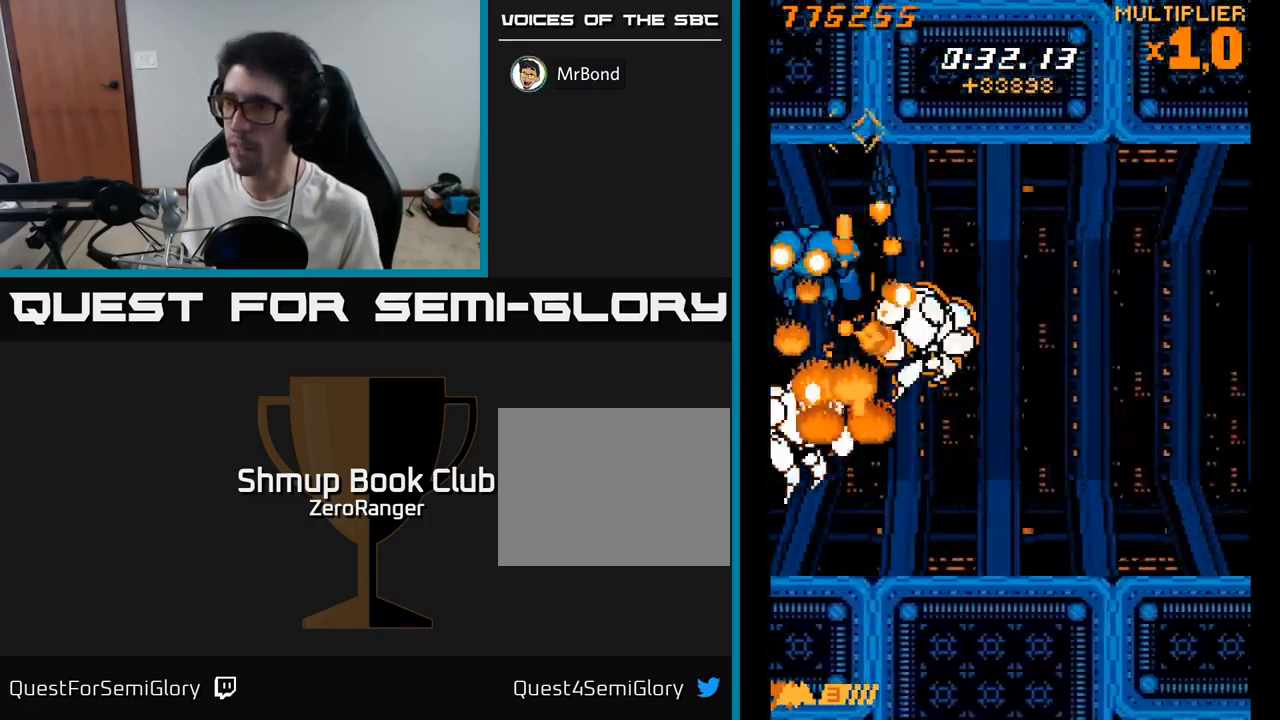
{"buttons": ["X", "DPAD_RIGHT"], "right_stick": "center", "events": [[50, "DPAD_RIGHT", "up"], [117, "DPAD_LEFT", "down"], [250, "DPAD_LEFT", "up"], [317, "DPAD_RIGHT", "down"]]}
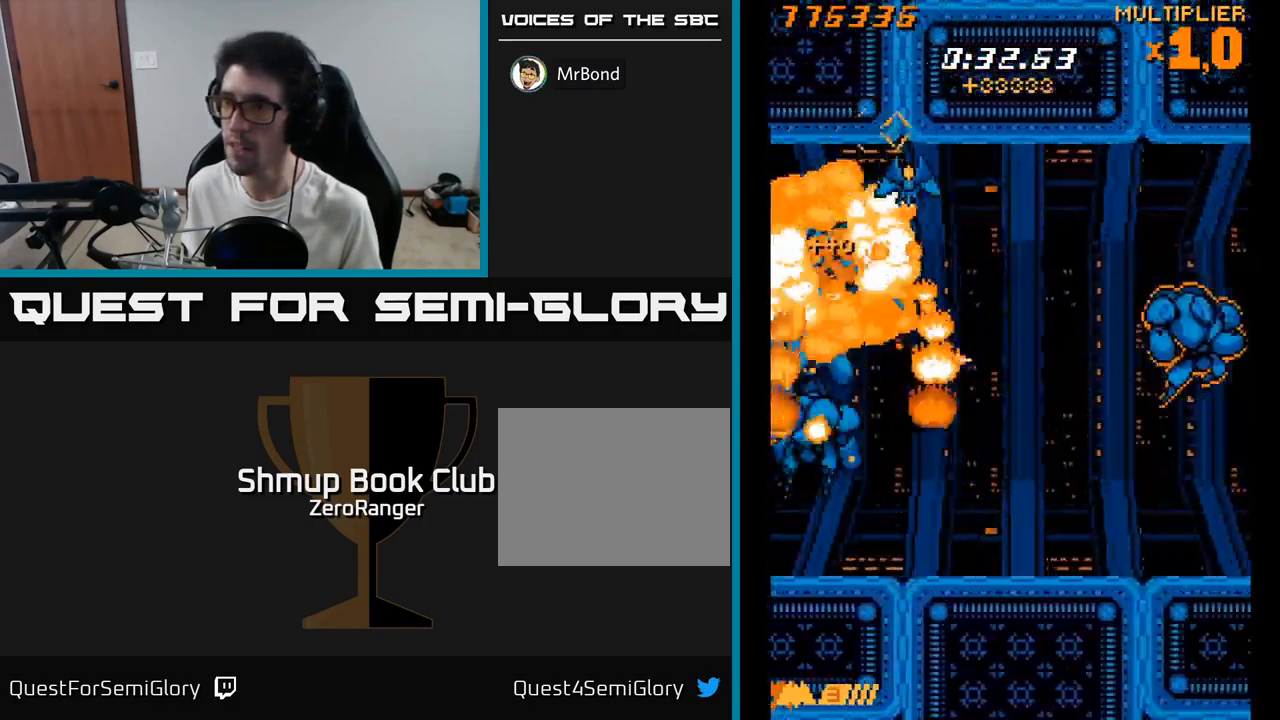
{"buttons": ["X"], "right_stick": "center", "events": [[67, "DPAD_DOWN", "down"], [100, "DPAD_RIGHT", "up"], [234, "DPAD_DOWN", "up"]]}
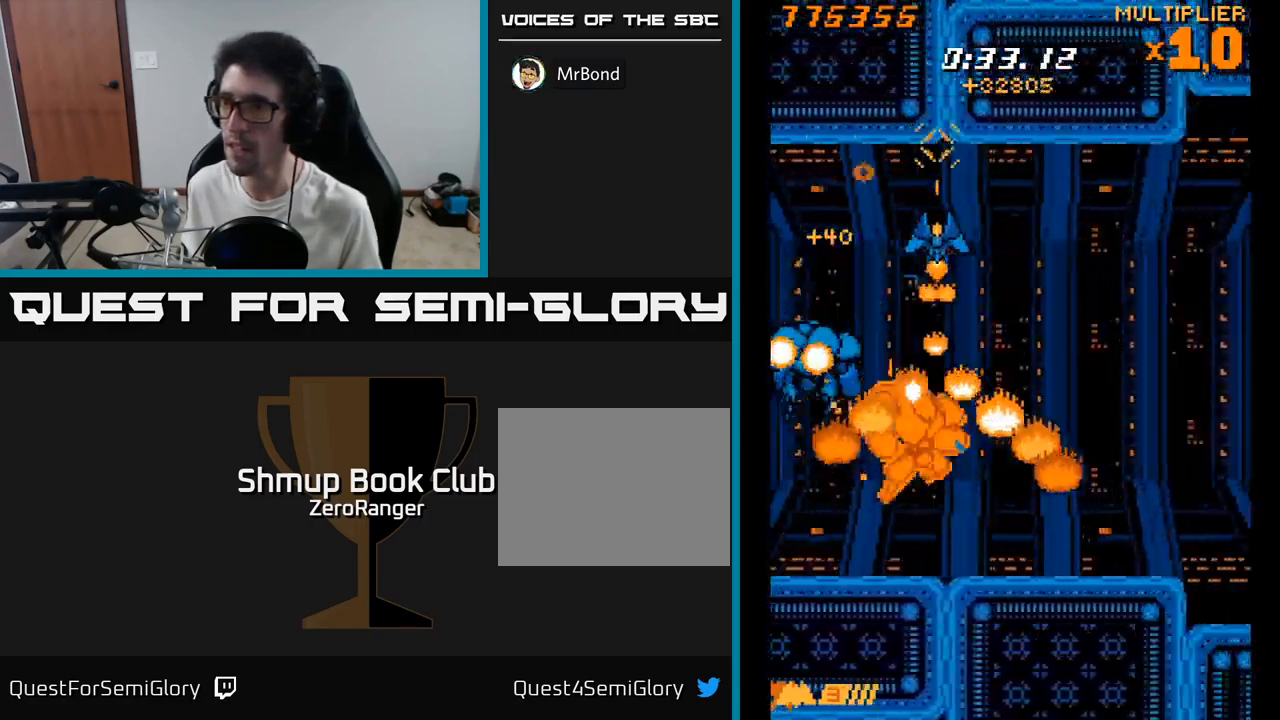
{"buttons": ["X"], "right_stick": "center", "events": [[150, "DPAD_RIGHT", "down"], [217, "DPAD_DOWN", "down"], [334, "DPAD_RIGHT", "up"], [350, "DPAD_DOWN", "up"], [400, "DPAD_LEFT", "down"], [484, "DPAD_LEFT", "up"]]}
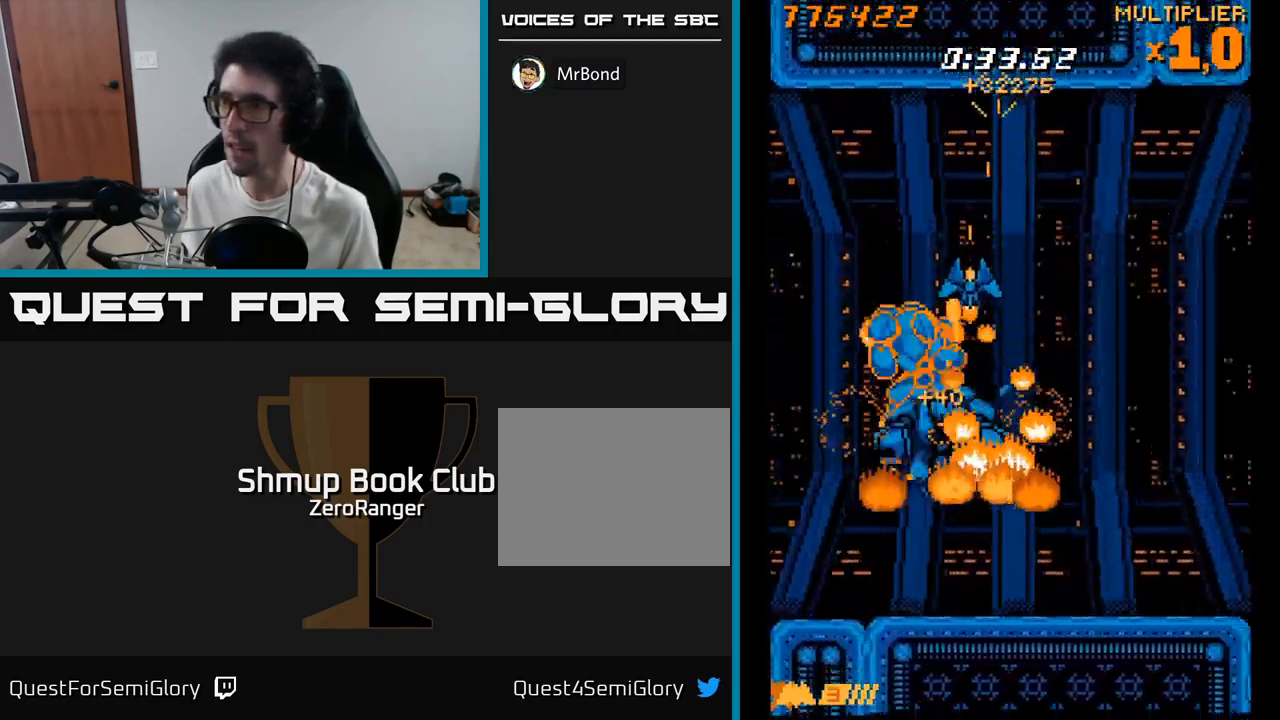
{"buttons": ["X", "DPAD_DOWN", "DPAD_RIGHT"], "right_stick": "center", "events": [[17, "DPAD_RIGHT", "down"], [501, "DPAD_DOWN", "down"]]}
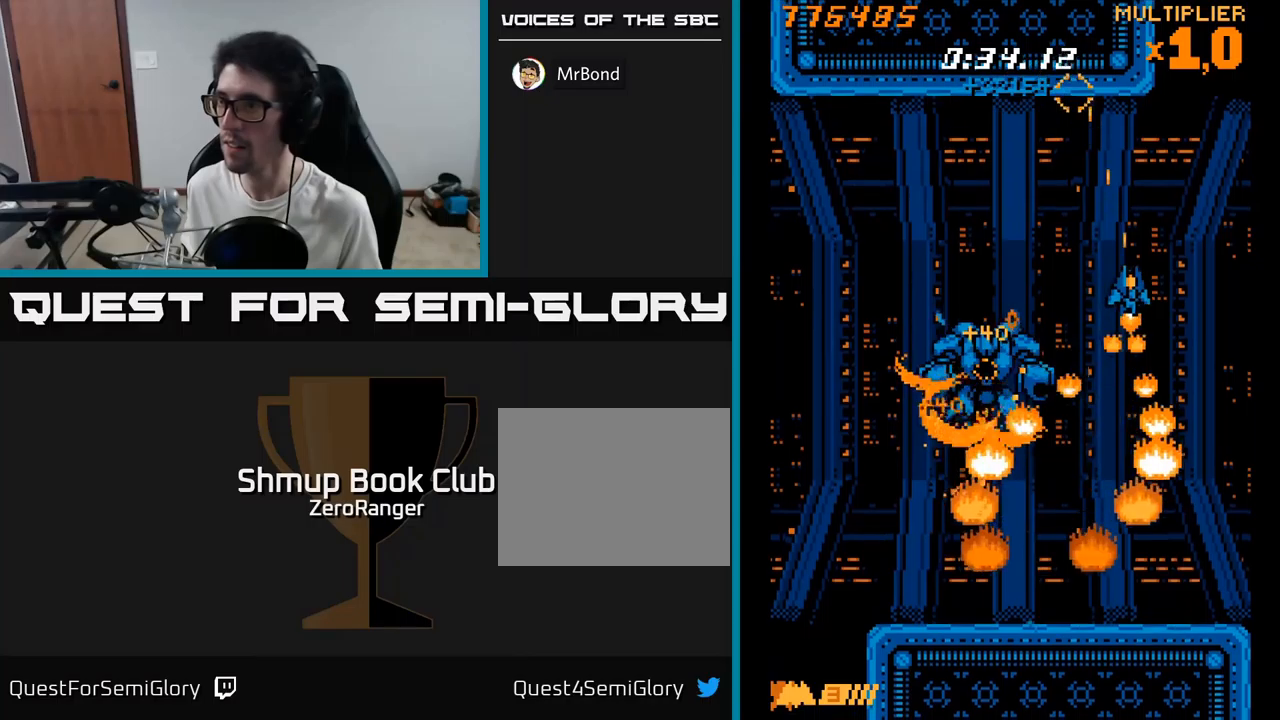
{"buttons": ["A", "DPAD_UP"], "right_stick": "center", "events": [[16, "DPAD_RIGHT", "up"], [150, "DPAD_RIGHT", "down"], [166, "A", "down"], [183, "DPAD_DOWN", "up"], [200, "X", "up"], [333, "DPAD_RIGHT", "up"], [433, "DPAD_UP", "down"]]}
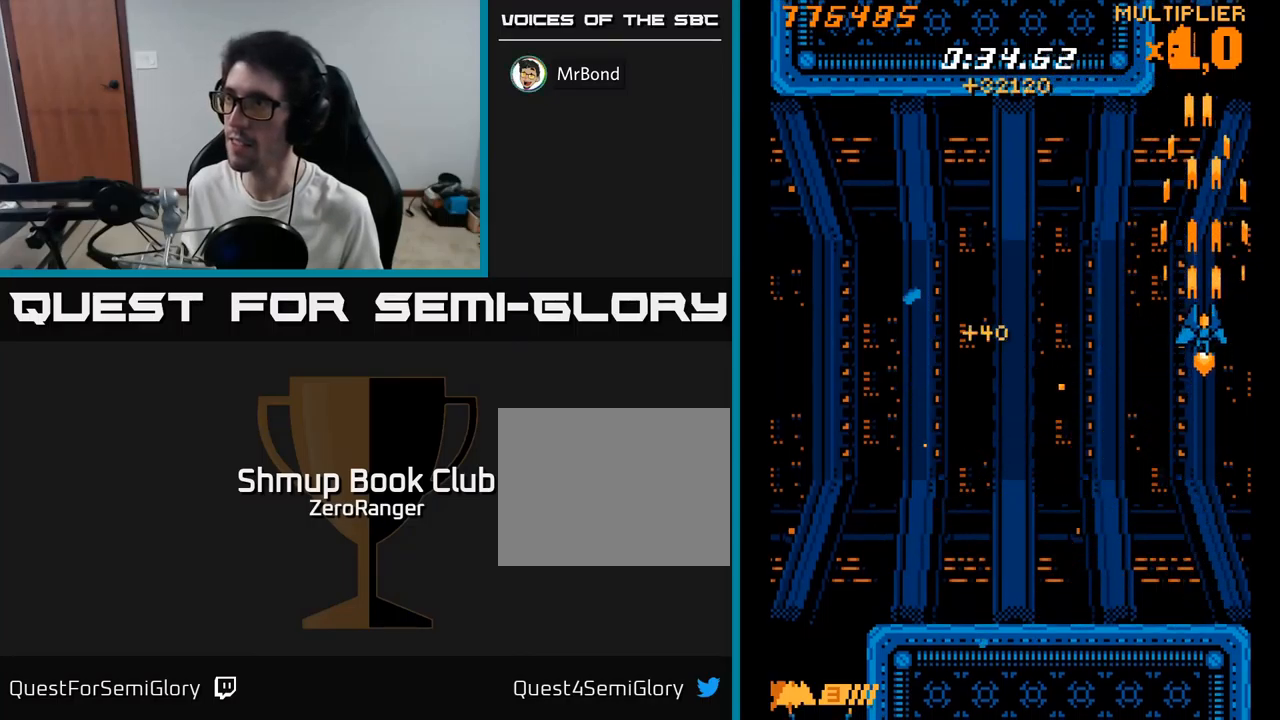
{"buttons": ["A"], "right_stick": "center", "events": [[100, "DPAD_UP", "up"]]}
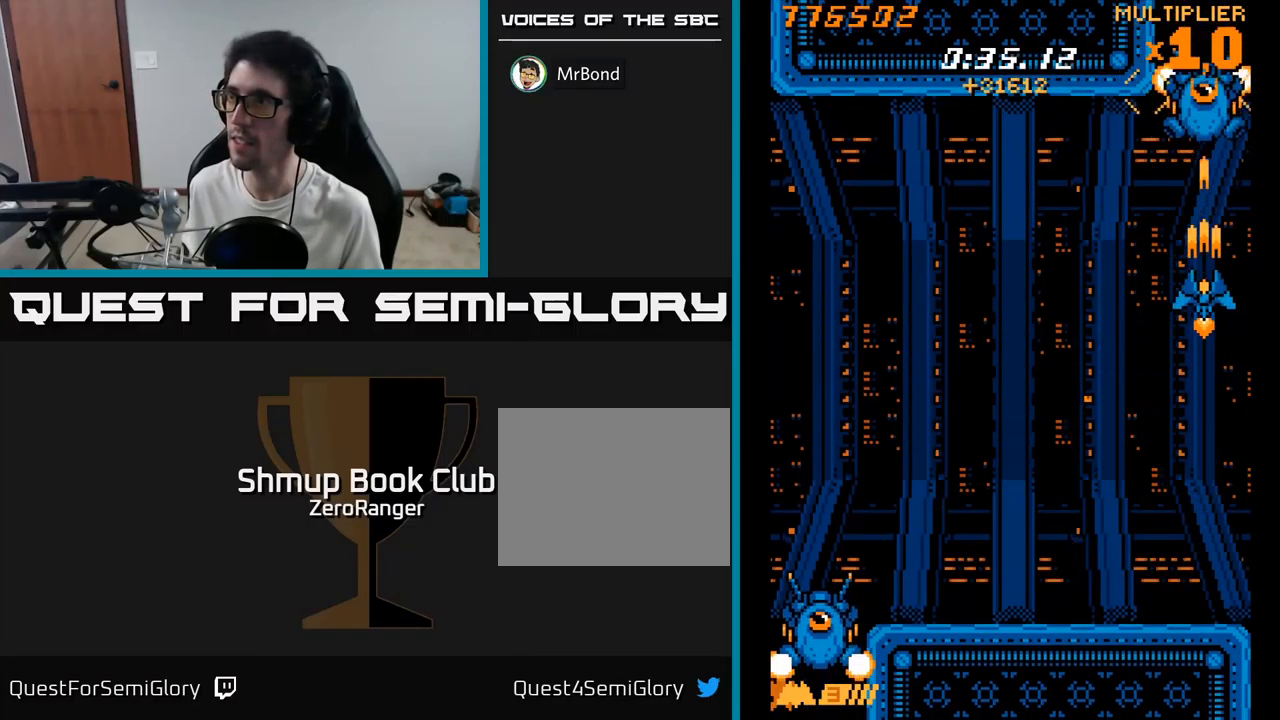
{"buttons": ["DPAD_DOWN"], "right_stick": "center", "events": [[366, "DPAD_DOWN", "down"], [383, "A", "up"]]}
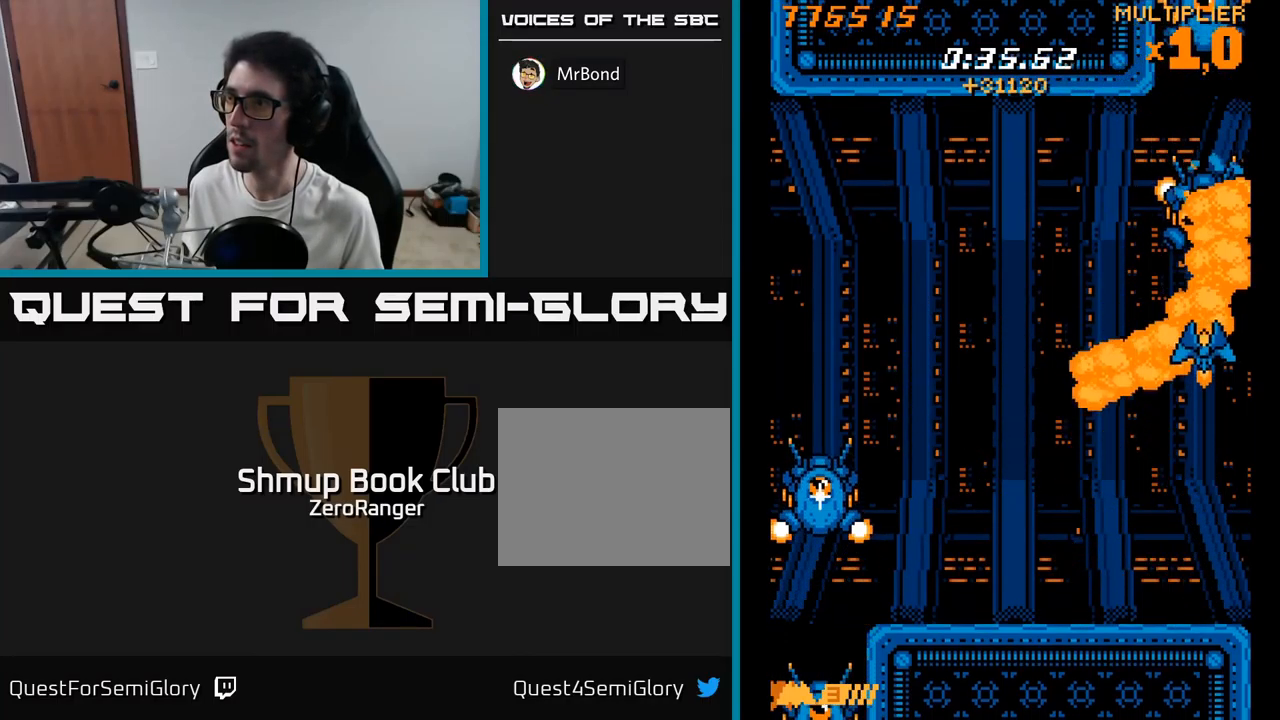
{"buttons": ["DPAD_UP"], "right_stick": "center", "events": [[116, "DPAD_DOWN", "up"], [500, "DPAD_UP", "down"]]}
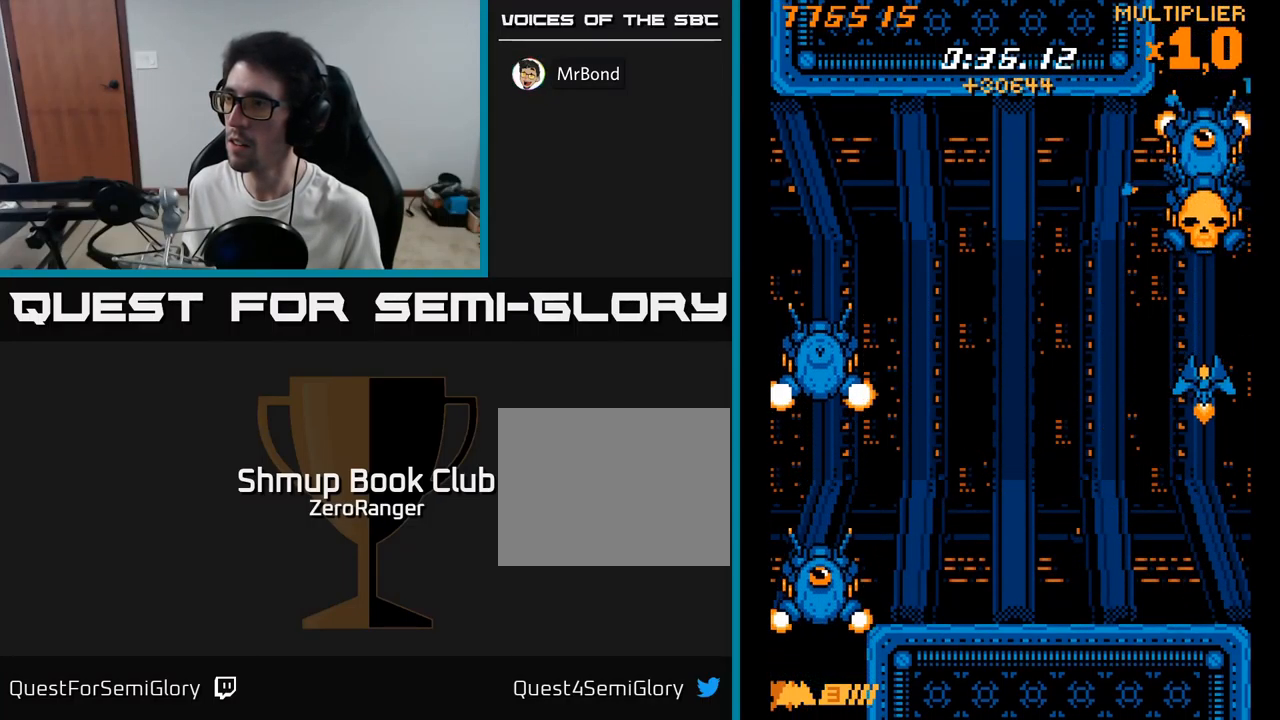
{"buttons": ["A", "DPAD_DOWN"], "right_stick": "center", "events": [[183, "A", "down"], [200, "DPAD_UP", "up"], [416, "DPAD_DOWN", "down"]]}
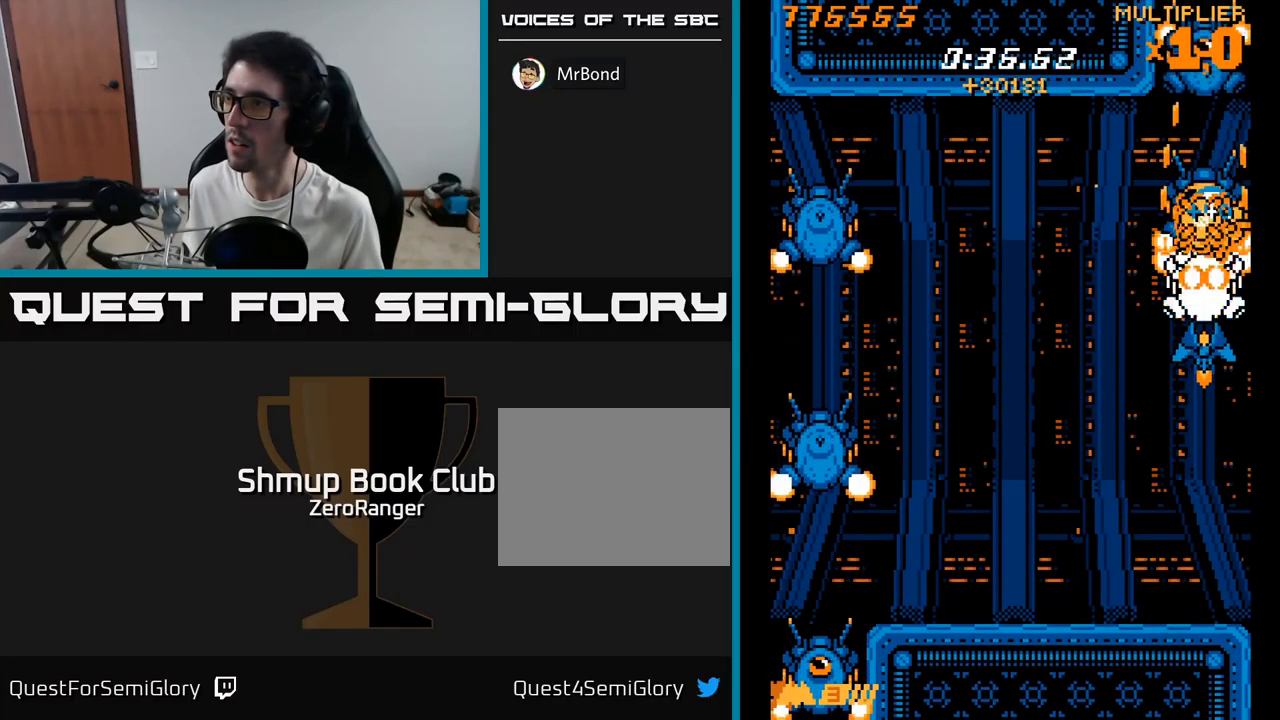
{"buttons": ["A", "DPAD_DOWN"], "right_stick": "center", "events": [[300, "DPAD_DOWN", "up"], [433, "DPAD_DOWN", "down"]]}
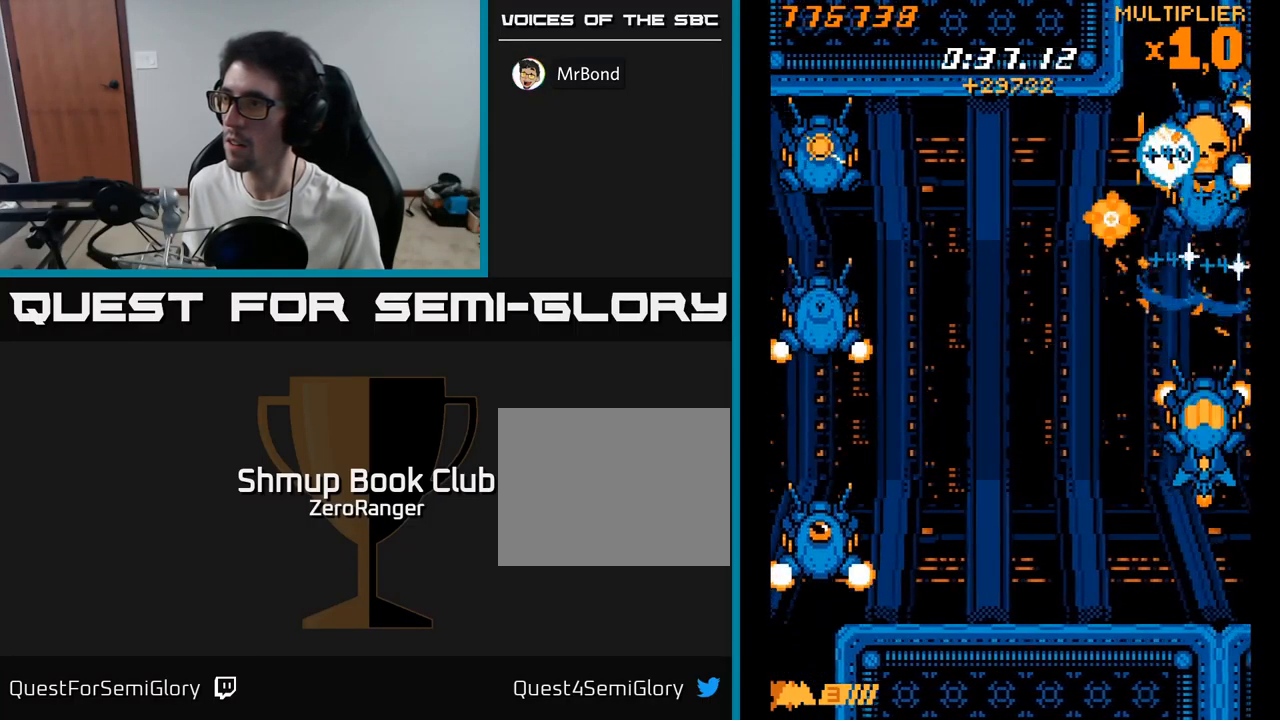
{"buttons": ["A", "DPAD_DOWN"], "right_stick": "center", "events": [[83, "DPAD_DOWN", "up"], [150, "DPAD_DOWN", "down"], [333, "DPAD_LEFT", "down"], [433, "DPAD_LEFT", "up"]]}
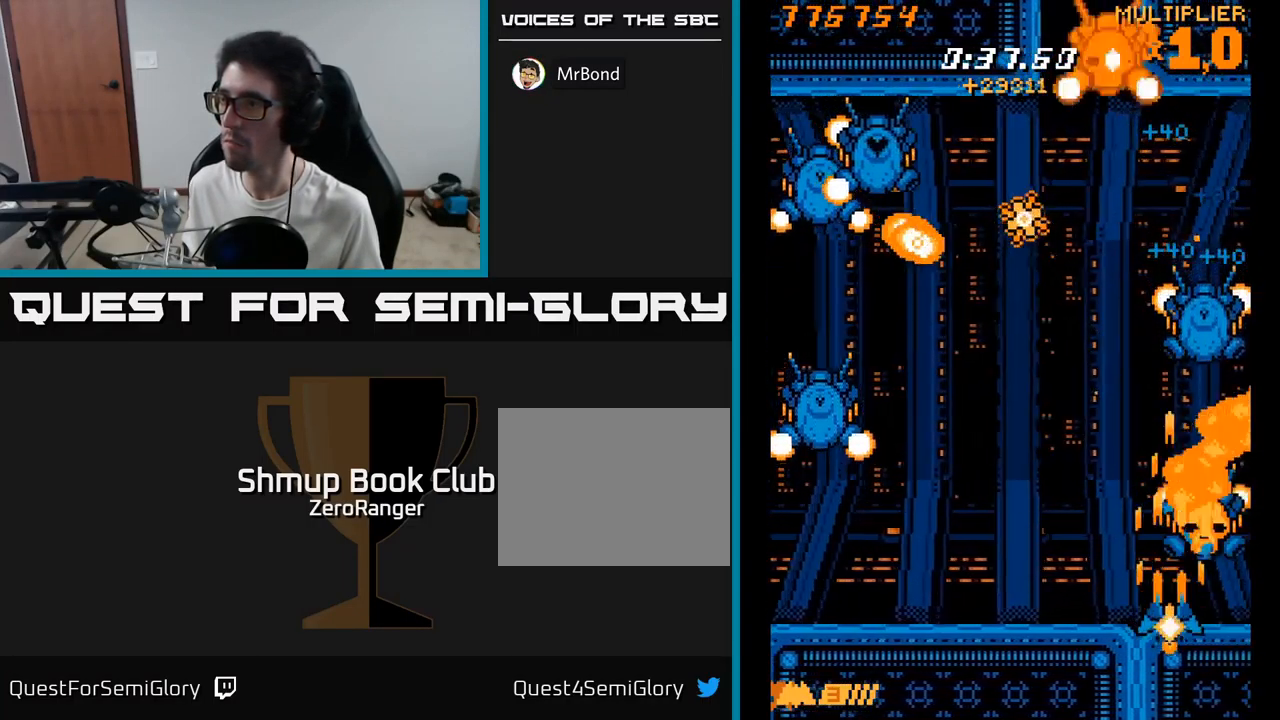
{"buttons": ["A"], "right_stick": "center", "events": [[66, "DPAD_DOWN", "up"], [66, "DPAD_LEFT", "down"], [183, "DPAD_LEFT", "up"], [200, "DPAD_RIGHT", "down"], [416, "DPAD_RIGHT", "up"]]}
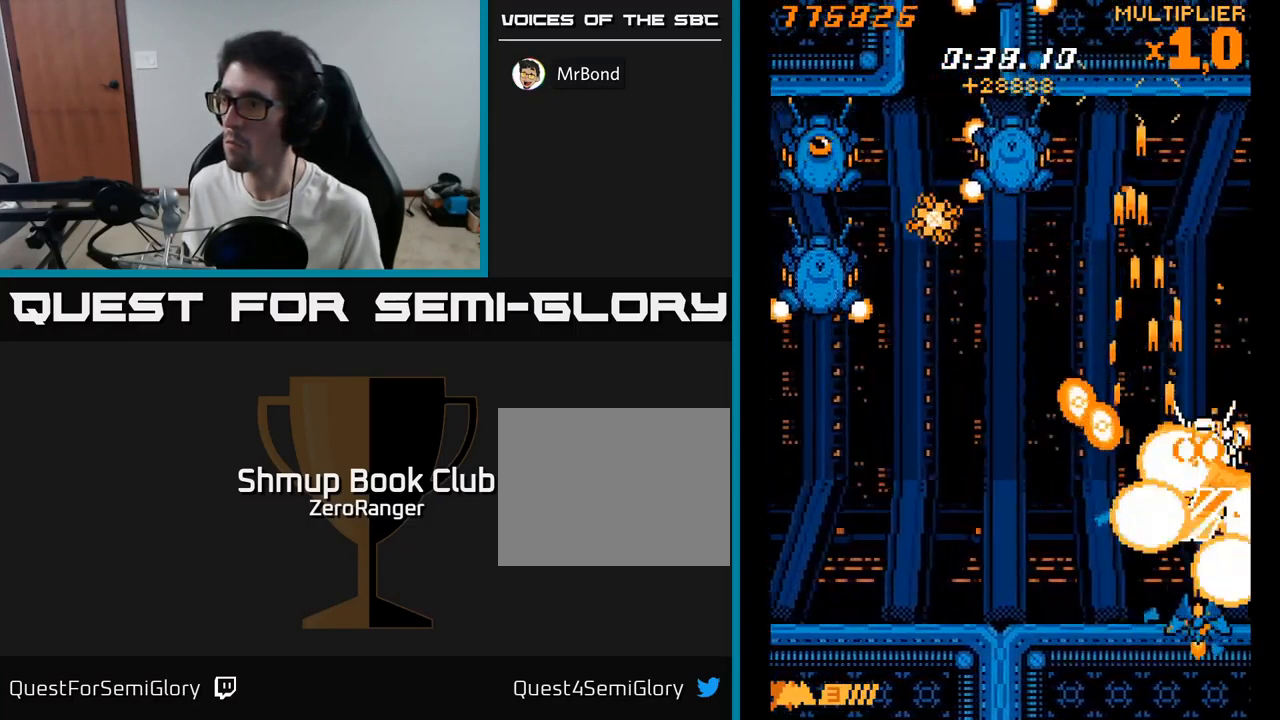
{"buttons": ["X", "DPAD_UP"], "right_stick": "center", "events": [[200, "DPAD_LEFT", "down"], [333, "DPAD_UP", "down"], [416, "X", "down"], [433, "A", "up"], [466, "DPAD_LEFT", "up"]]}
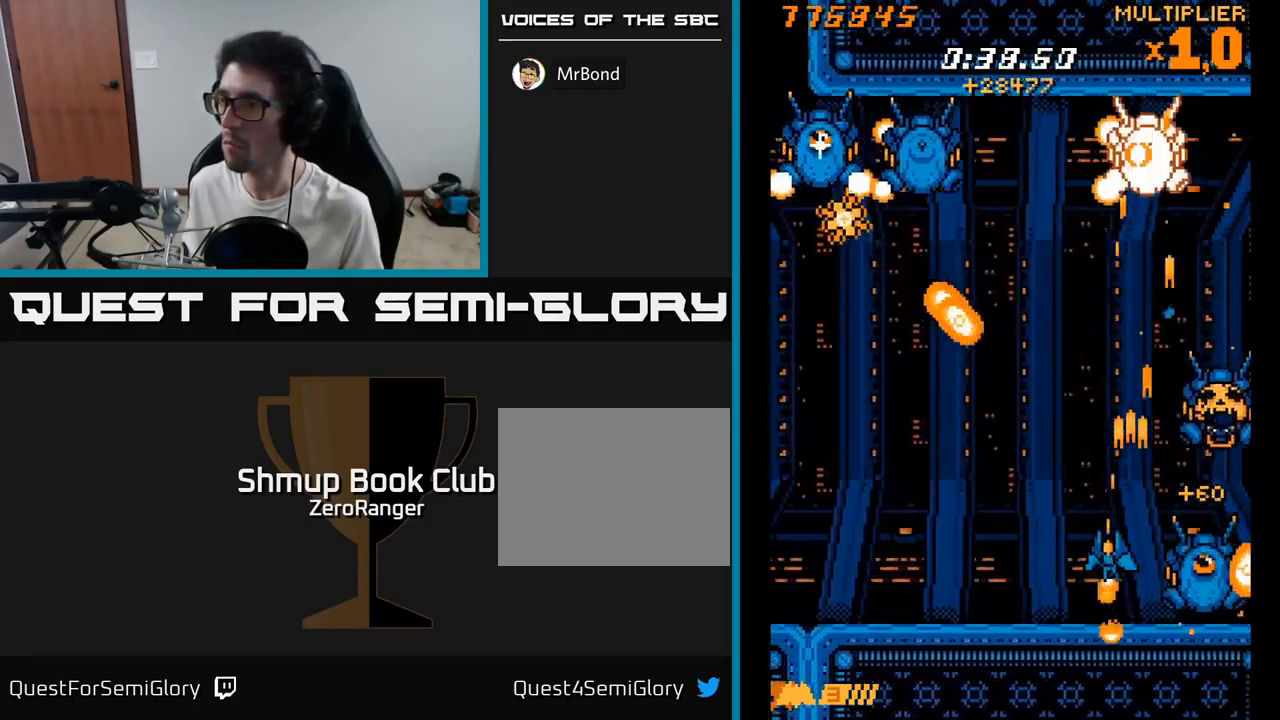
{"buttons": ["X", "DPAD_RIGHT"], "right_stick": "center", "events": [[83, "DPAD_RIGHT", "down"], [300, "DPAD_RIGHT", "up"], [466, "DPAD_UP", "up"], [500, "DPAD_RIGHT", "down"]]}